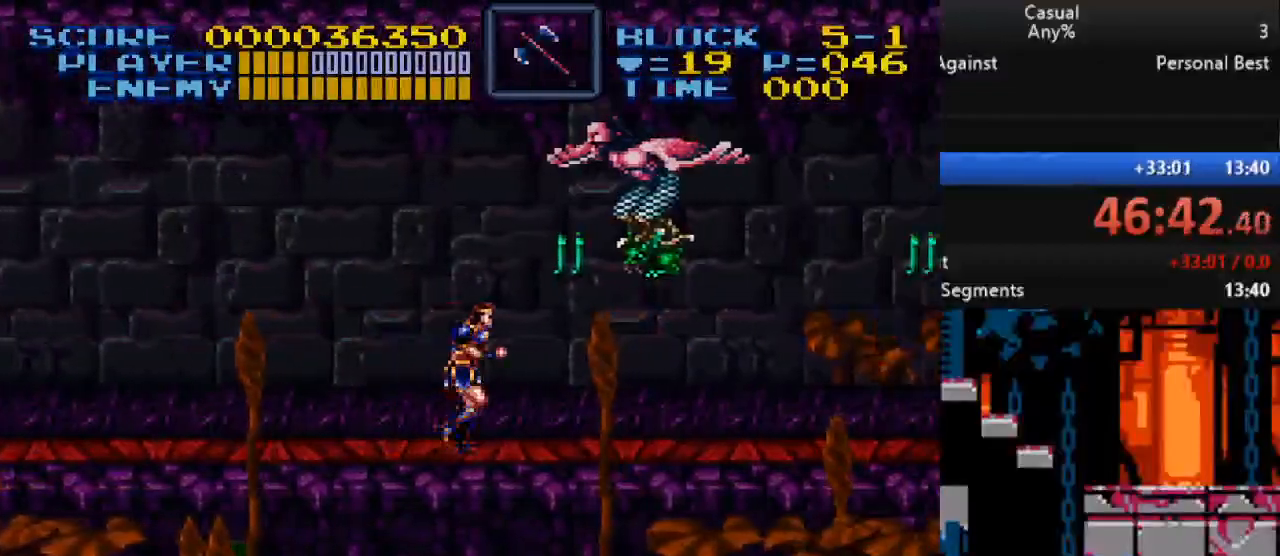
Gameplay with a controller (Nintendo layout); each line is a JSON object with the inputs held at the frame after it. "events" lists button and stick changes between this image and that frame as [ms after this image, input, new state], when the widget could be followed in between. Not read: L1 L3 R1 R3.
{"buttons": [], "events": [[133, "Y", "down"], [150, "DPAD_RIGHT", "up"], [500, "Y", "up"]]}
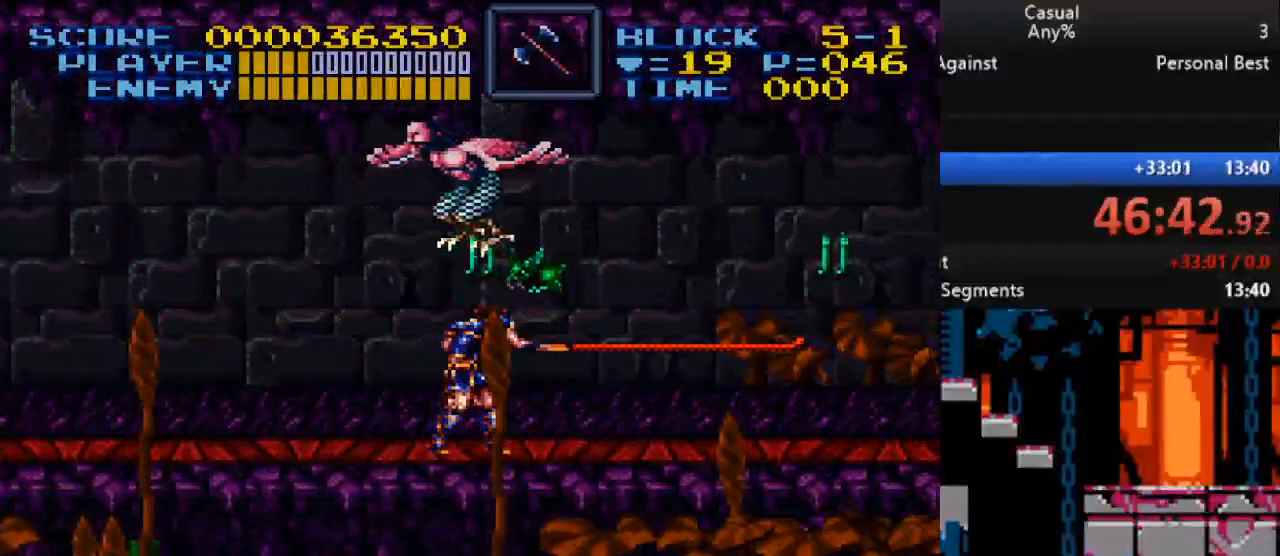
{"buttons": ["Y", "DPAD_LEFT"], "events": [[100, "Y", "down"], [467, "DPAD_LEFT", "down"]]}
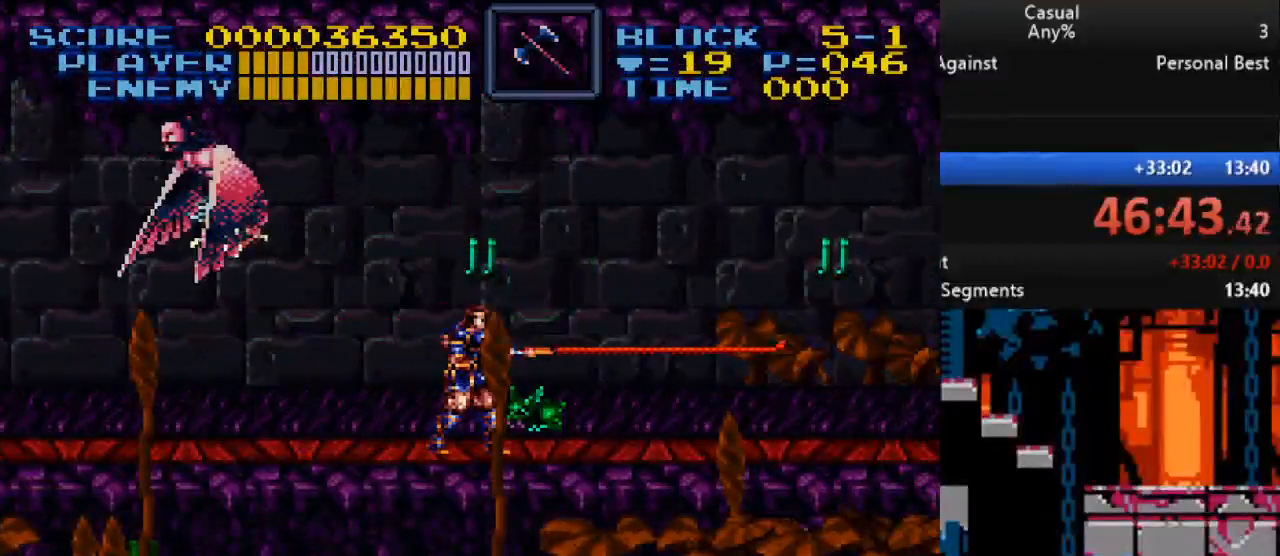
{"buttons": ["Y"], "events": [[433, "DPAD_LEFT", "up"]]}
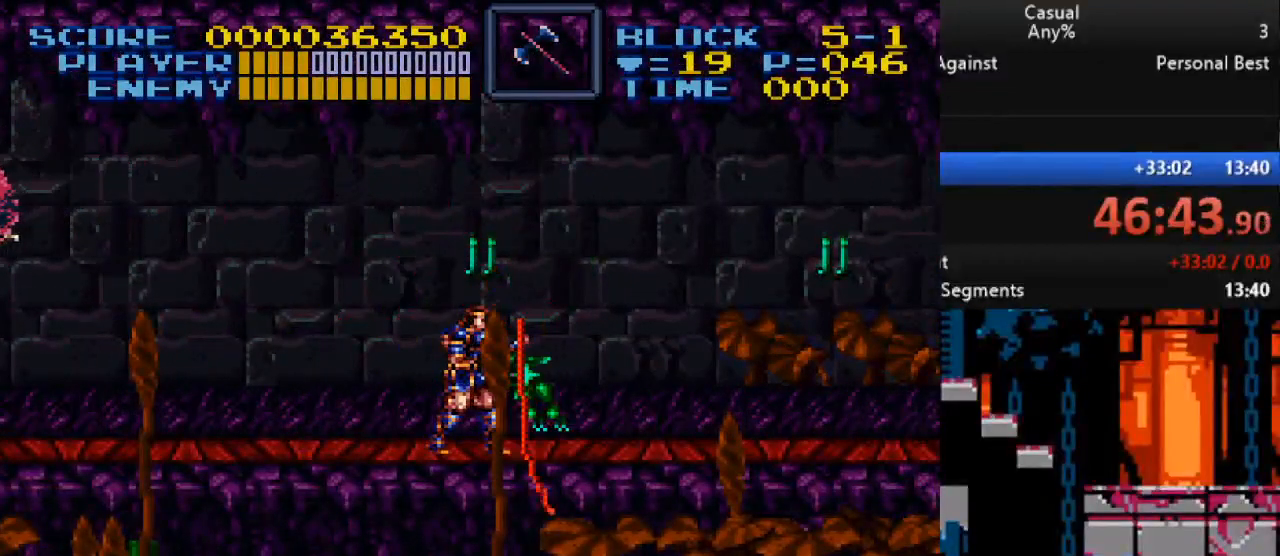
{"buttons": ["DPAD_LEFT"], "events": [[267, "DPAD_LEFT", "down"], [333, "Y", "up"]]}
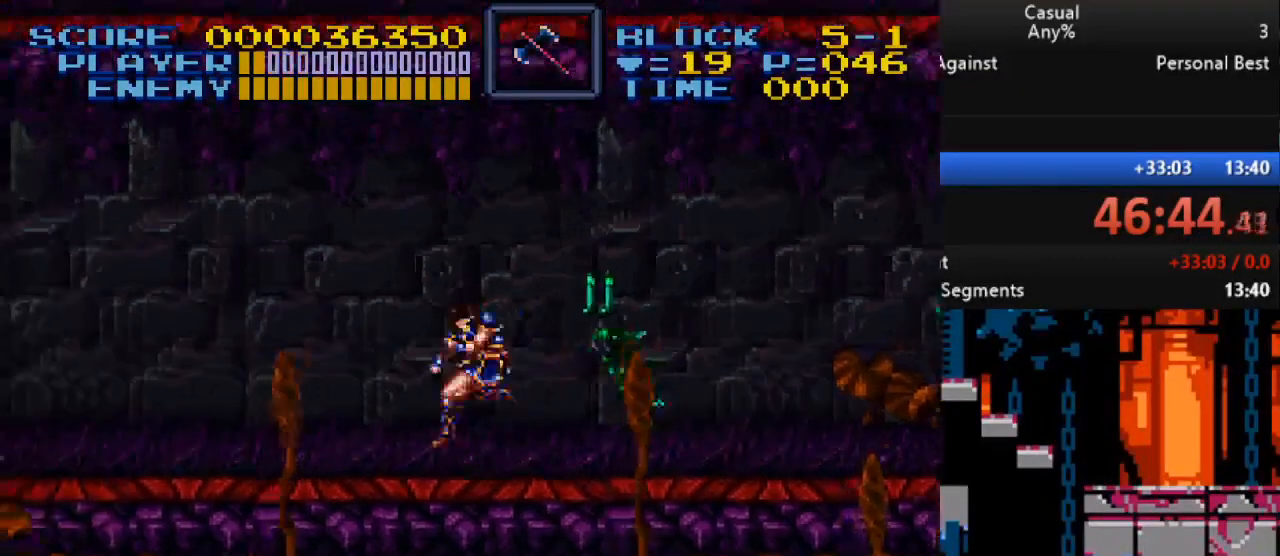
{"buttons": ["Y", "DPAD_UP"], "events": [[67, "DPAD_LEFT", "up"], [67, "DPAD_UP", "down"], [83, "DPAD_RIGHT", "down"], [83, "DPAD_UP", "up"], [217, "DPAD_UP", "down"], [233, "DPAD_RIGHT", "up"], [250, "Y", "down"]]}
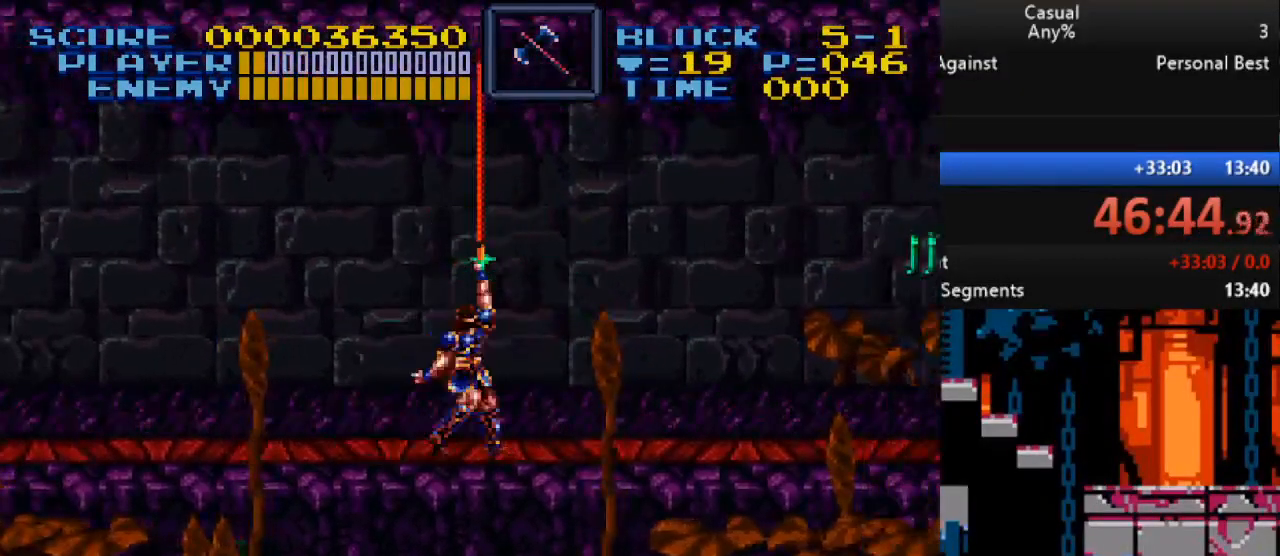
{"buttons": ["DPAD_RIGHT"], "events": [[17, "Y", "up"], [100, "DPAD_RIGHT", "down"], [100, "DPAD_UP", "up"]]}
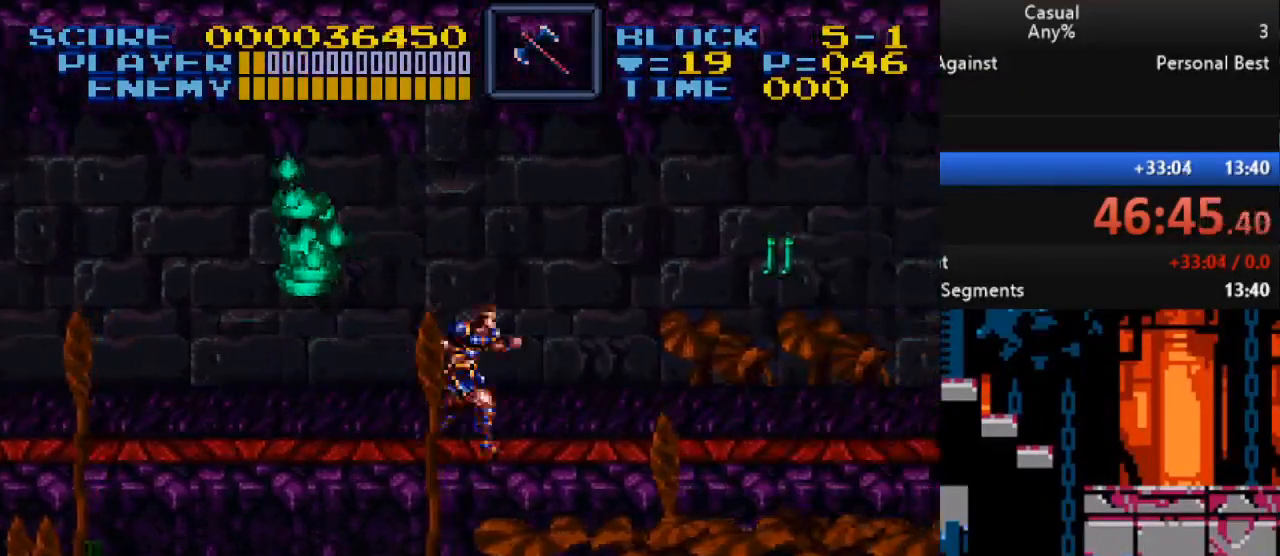
{"buttons": ["Y", "DPAD_RIGHT"], "events": [[100, "B", "down"], [150, "Y", "down"], [167, "DPAD_DOWN", "down"], [417, "B", "up"], [467, "DPAD_DOWN", "up"]]}
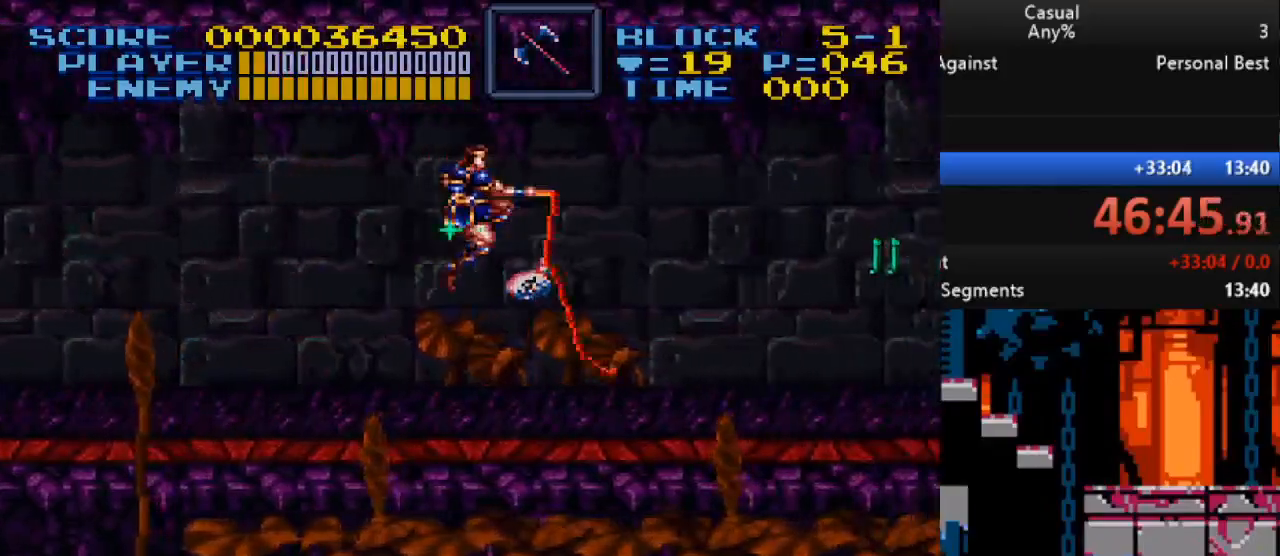
{"buttons": ["B", "DPAD_DOWN", "DPAD_RIGHT"], "events": [[133, "Y", "up"], [433, "B", "down"], [500, "DPAD_DOWN", "down"]]}
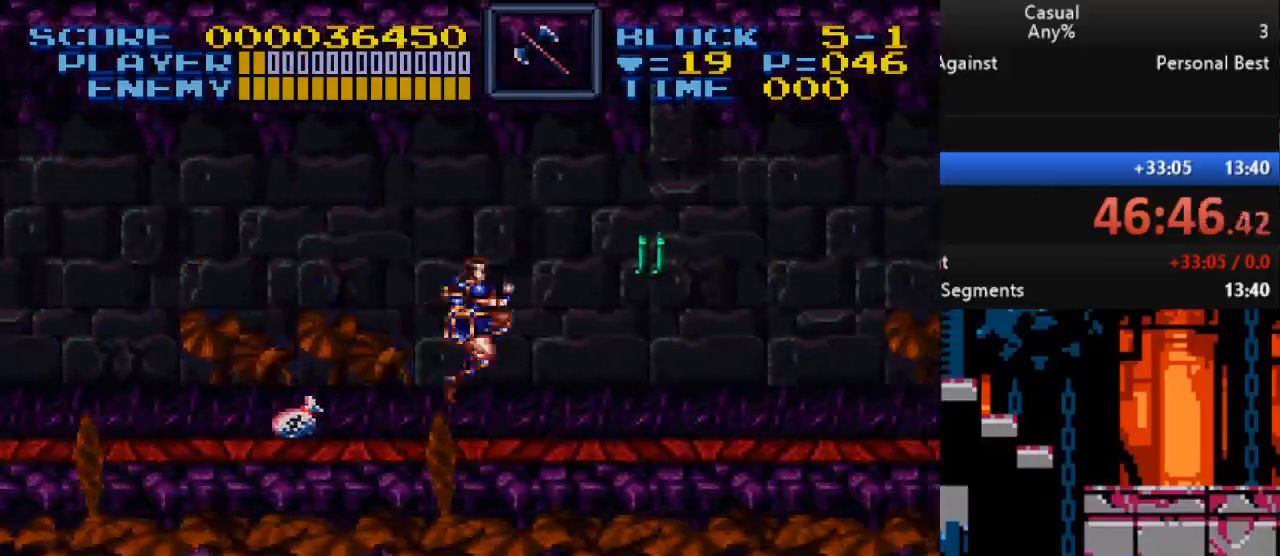
{"buttons": ["DPAD_RIGHT"], "events": [[17, "Y", "down"], [167, "DPAD_DOWN", "up"], [233, "B", "up"], [300, "Y", "up"]]}
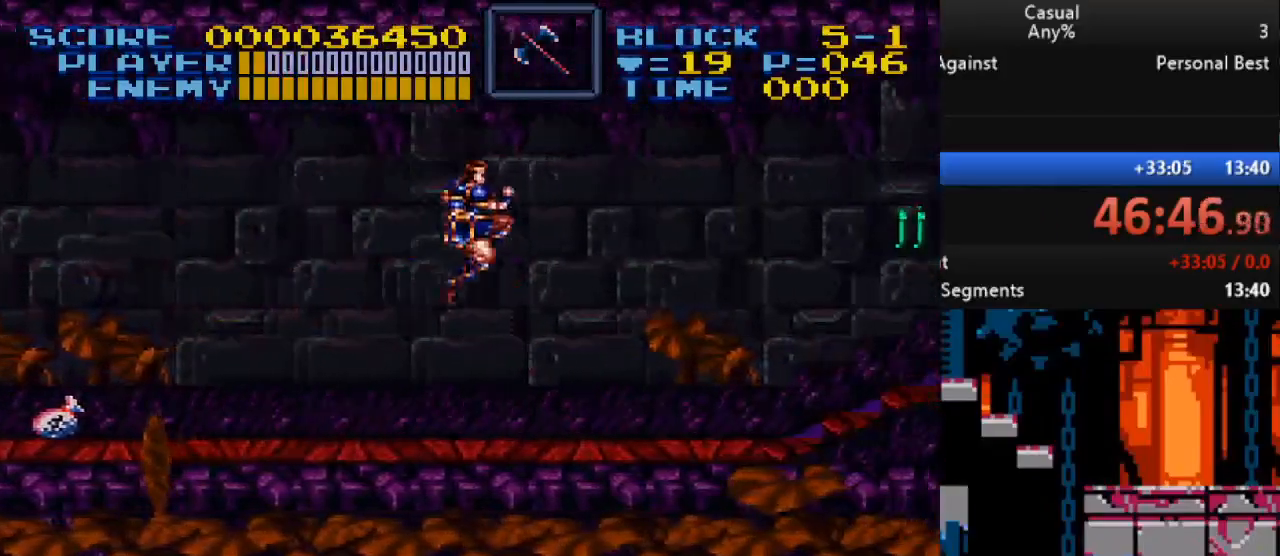
{"buttons": ["B", "Y", "DPAD_DOWN", "DPAD_RIGHT"], "events": [[300, "B", "down"], [383, "Y", "down"], [433, "DPAD_DOWN", "down"]]}
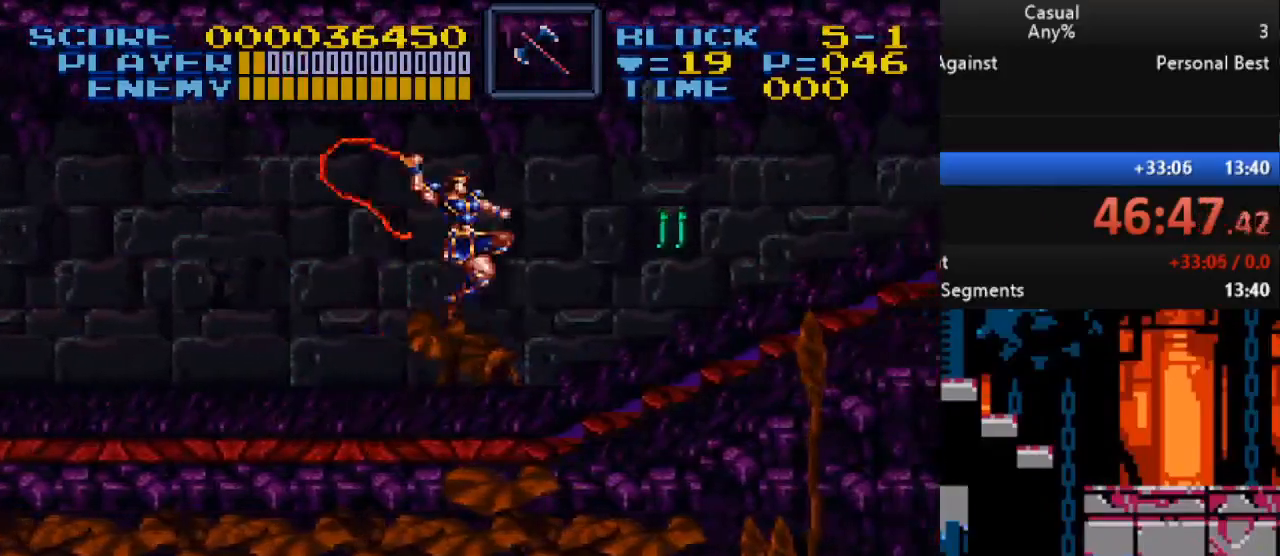
{"buttons": ["DPAD_RIGHT"], "events": [[50, "DPAD_DOWN", "up"], [200, "B", "up"], [283, "Y", "up"]]}
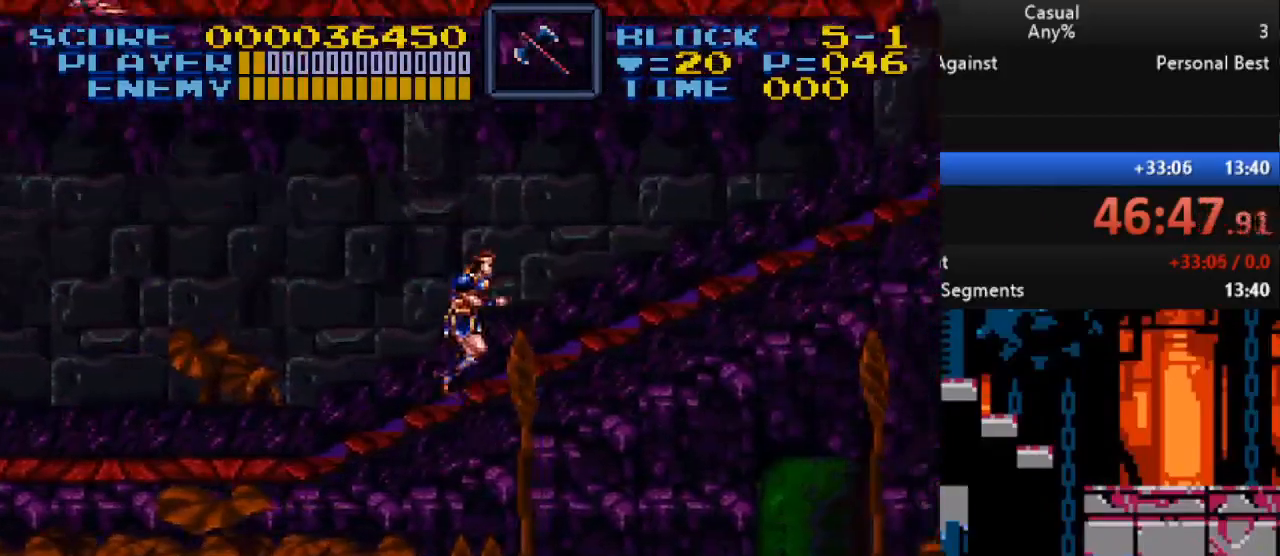
{"buttons": ["DPAD_RIGHT"], "events": []}
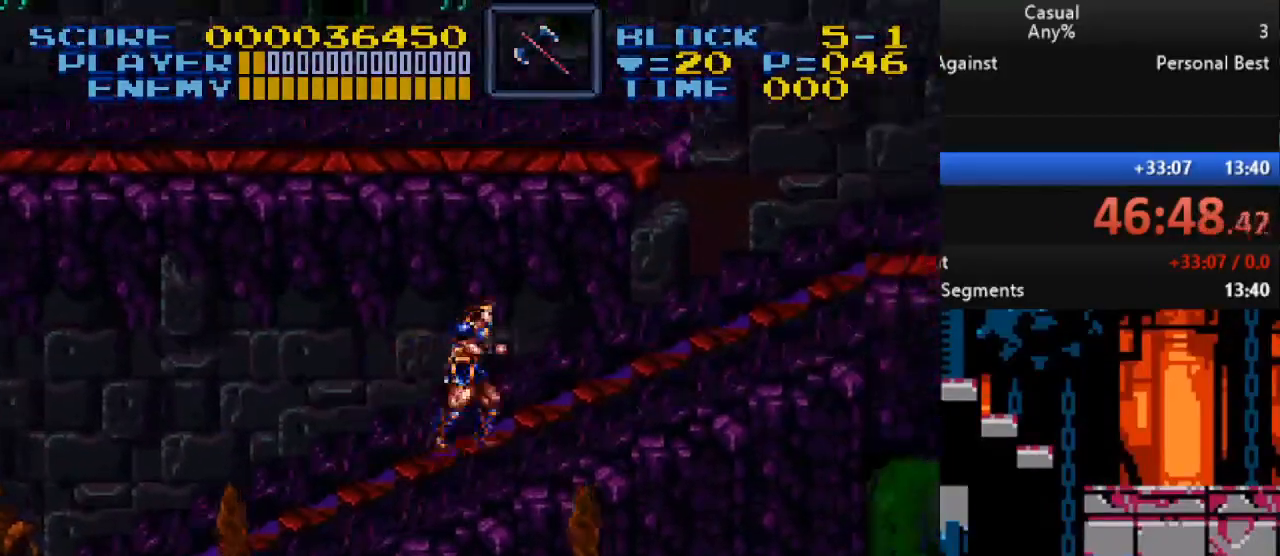
{"buttons": ["DPAD_RIGHT"], "events": []}
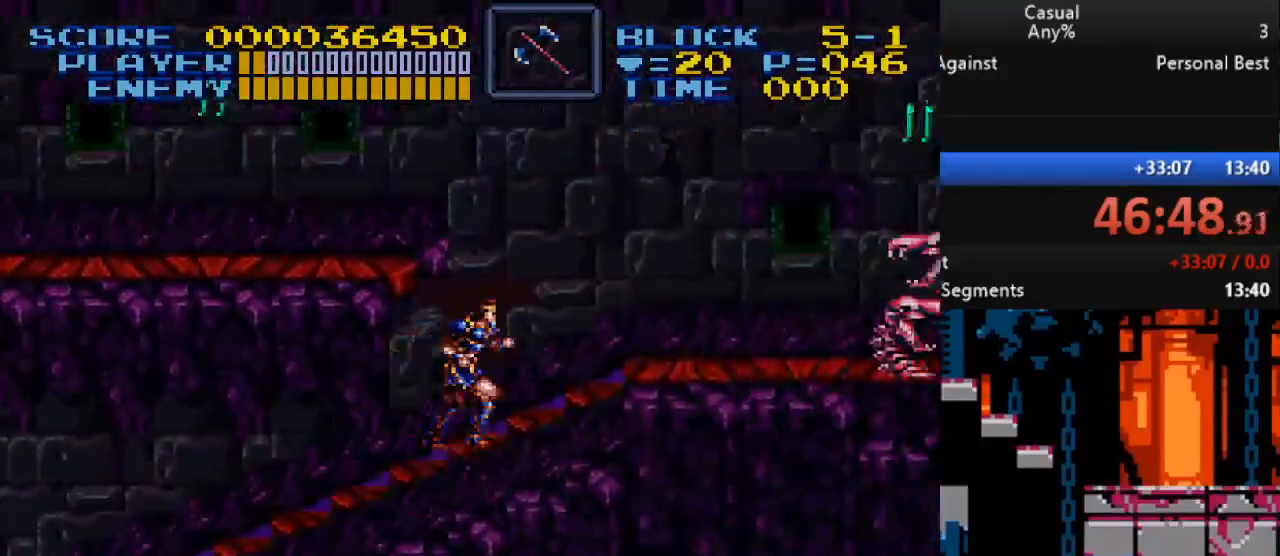
{"buttons": ["DPAD_LEFT"], "events": [[267, "DPAD_RIGHT", "up"], [267, "DPAD_UP", "down"], [283, "DPAD_LEFT", "down"], [317, "B", "down"], [433, "DPAD_UP", "up"], [467, "B", "up"]]}
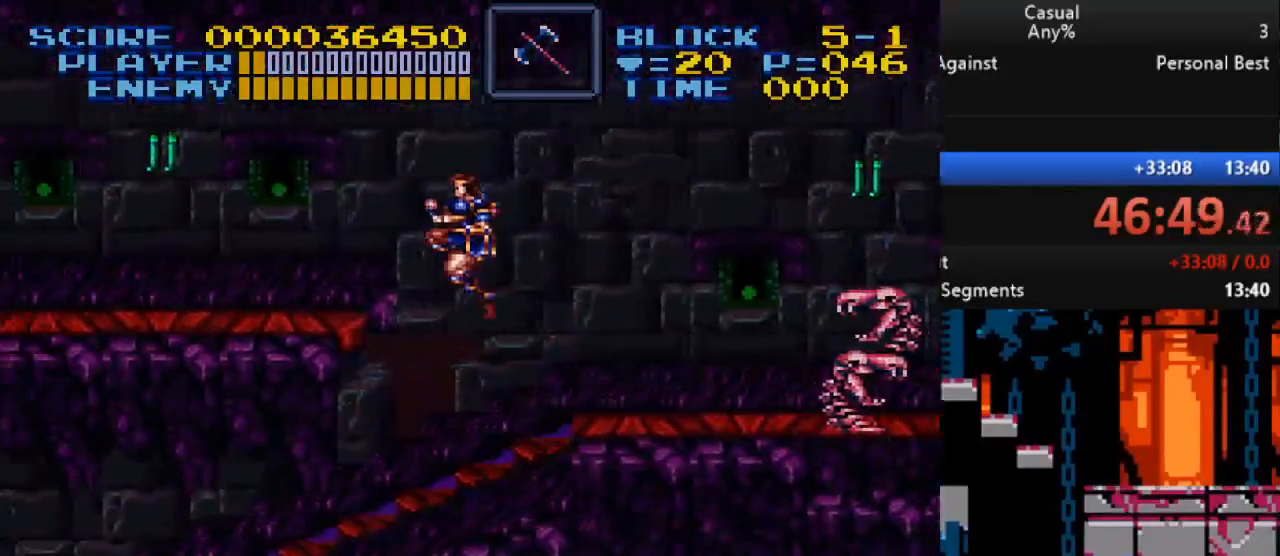
{"buttons": ["DPAD_LEFT"], "events": [[67, "X", "down"], [233, "X", "up"]]}
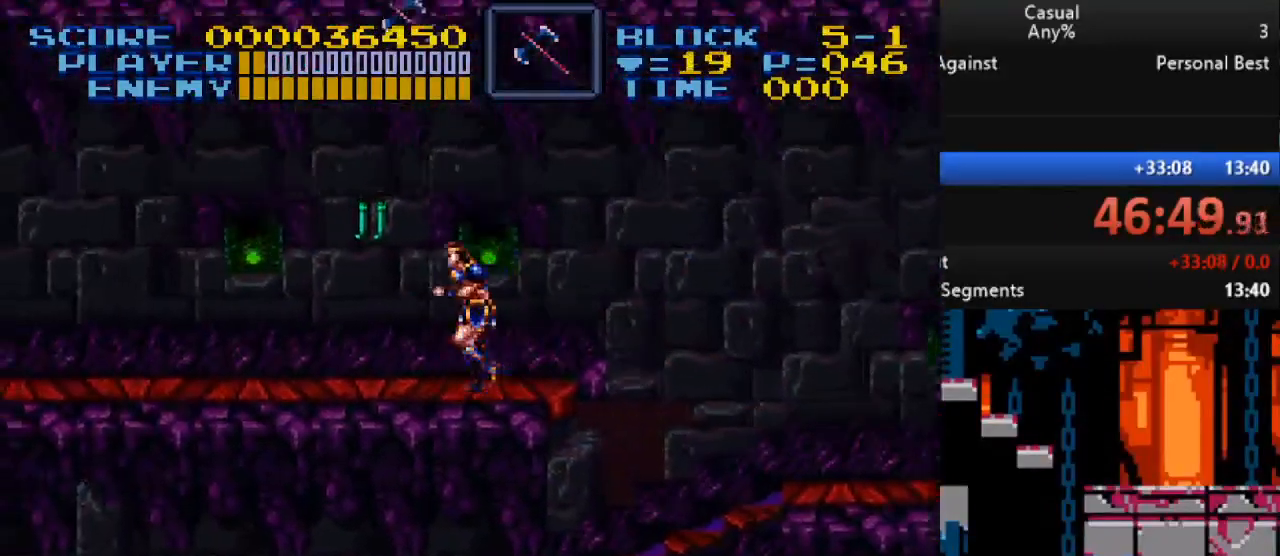
{"buttons": ["B", "Y", "DPAD_LEFT"], "events": [[83, "B", "down"], [133, "DPAD_DOWN", "down"], [133, "DPAD_LEFT", "up"], [133, "Y", "down"], [417, "DPAD_LEFT", "down"], [433, "DPAD_DOWN", "up"]]}
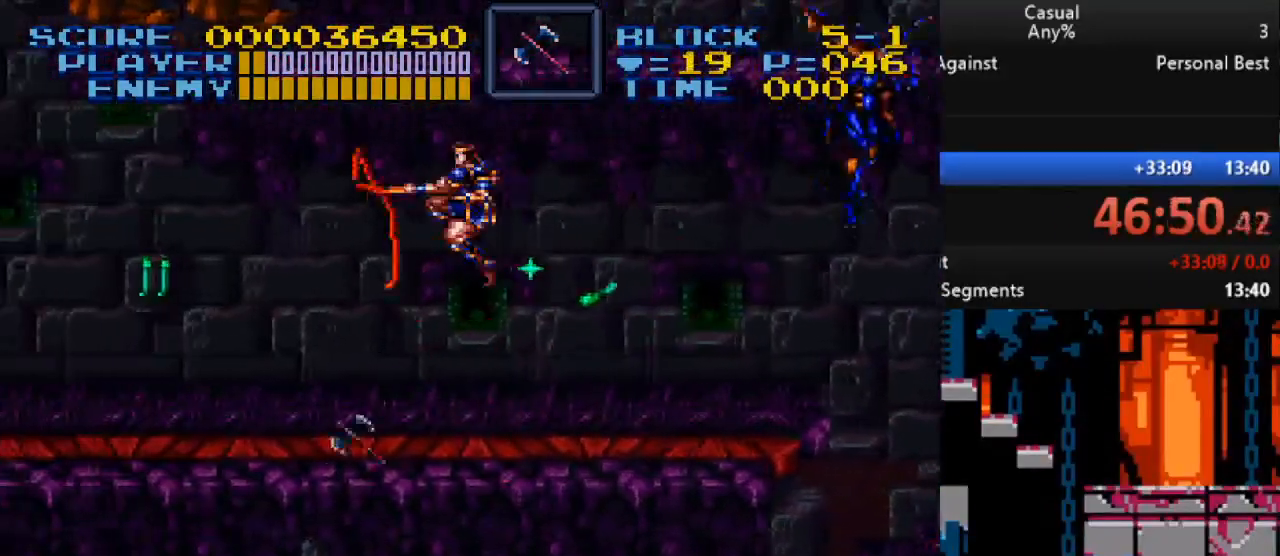
{"buttons": [], "events": [[350, "B", "up"], [367, "Y", "up"], [500, "DPAD_LEFT", "up"]]}
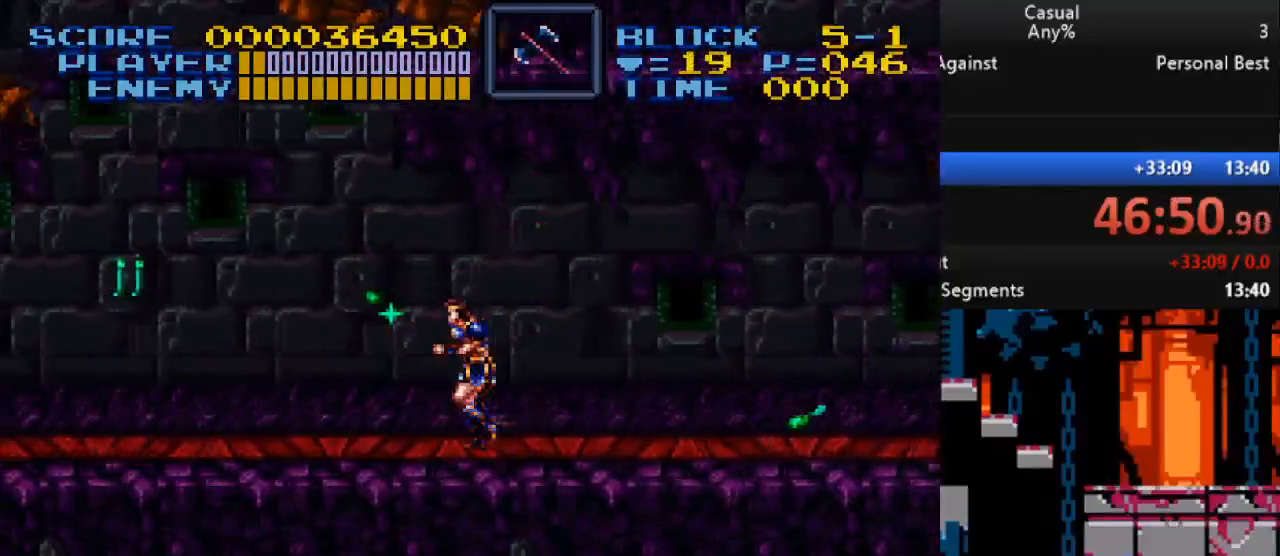
{"buttons": ["DPAD_RIGHT"], "events": [[50, "DPAD_RIGHT", "down"]]}
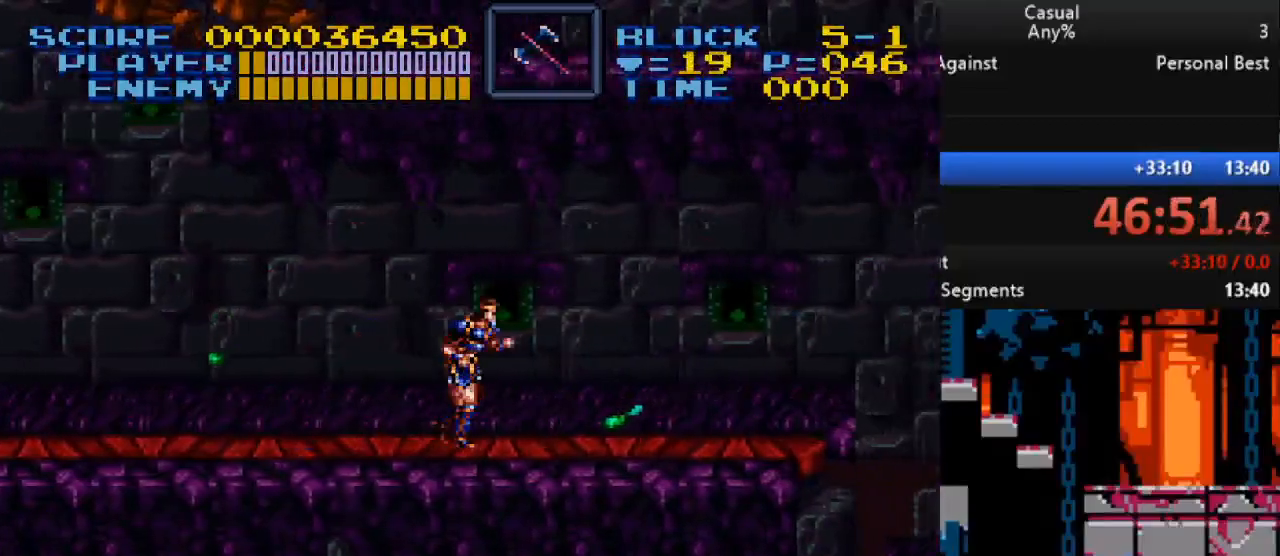
{"buttons": ["DPAD_LEFT"], "events": [[333, "DPAD_LEFT", "down"], [333, "DPAD_RIGHT", "up"]]}
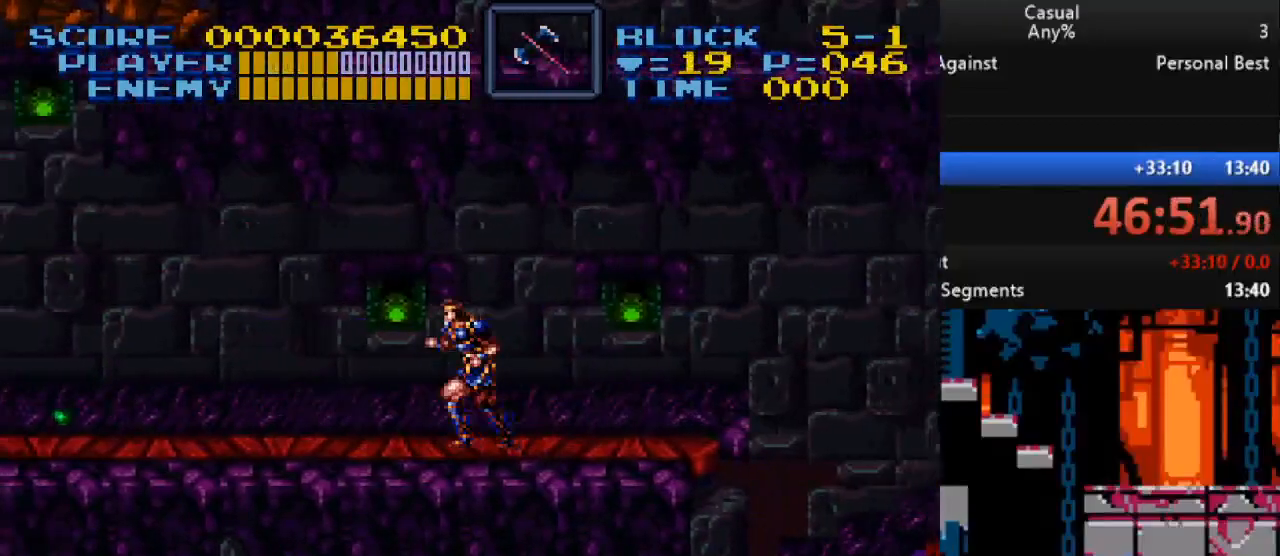
{"buttons": ["DPAD_LEFT"], "events": []}
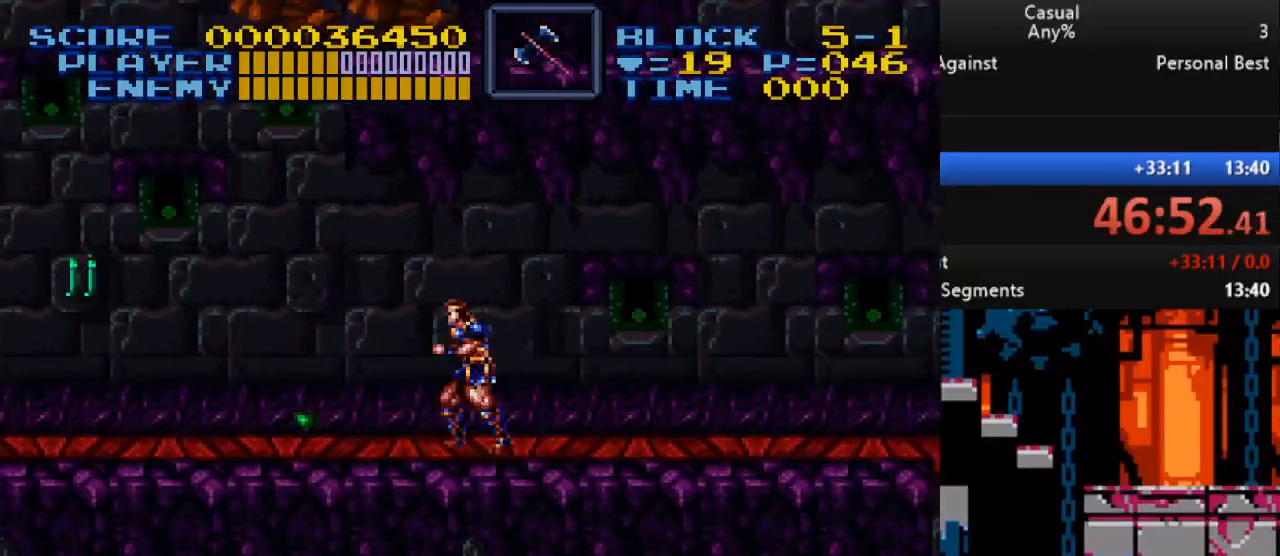
{"buttons": ["DPAD_LEFT"], "events": []}
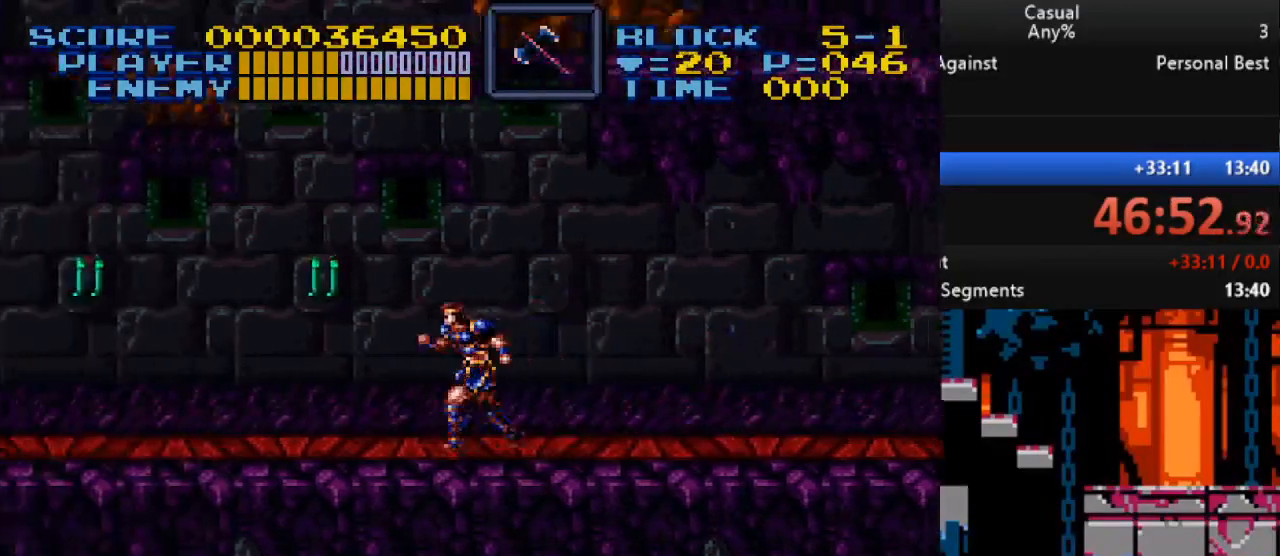
{"buttons": ["DPAD_LEFT"], "events": []}
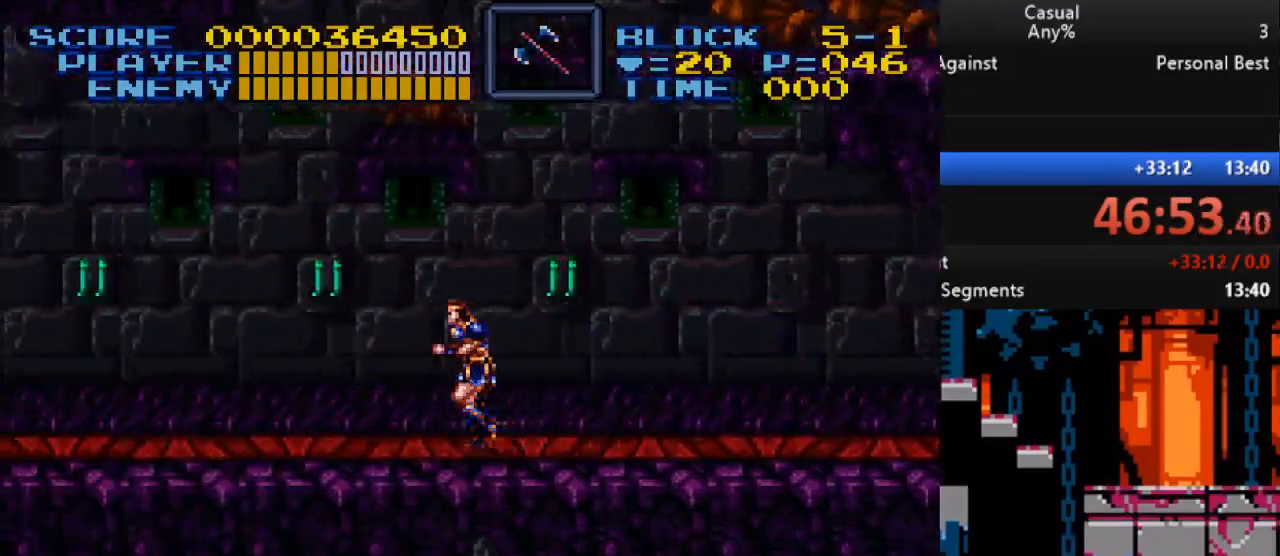
{"buttons": ["DPAD_LEFT"], "events": []}
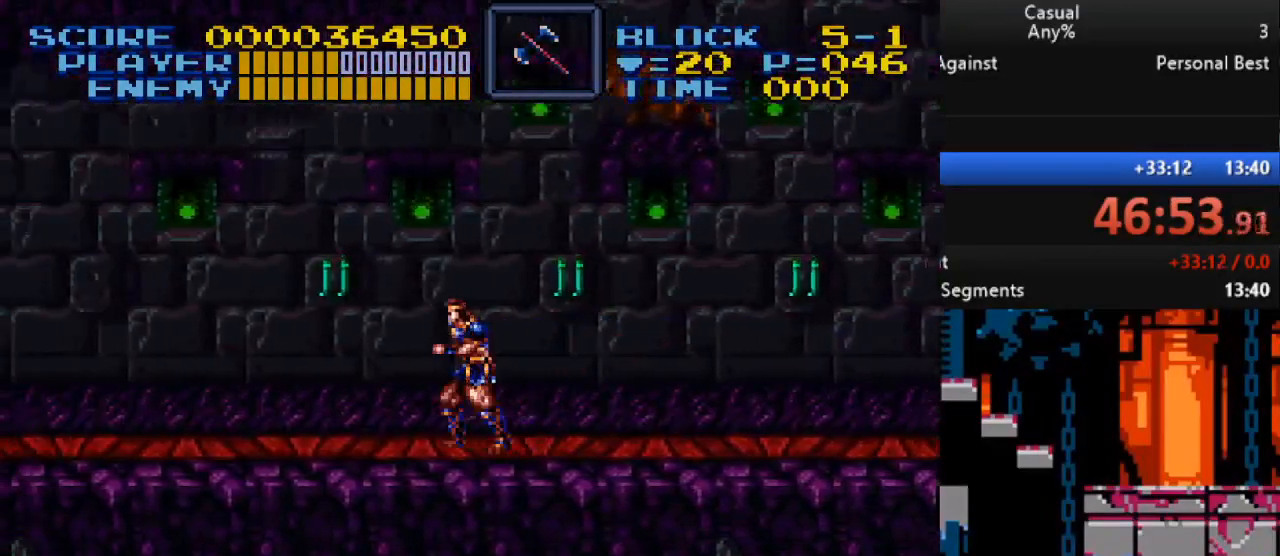
{"buttons": ["DPAD_LEFT"], "events": []}
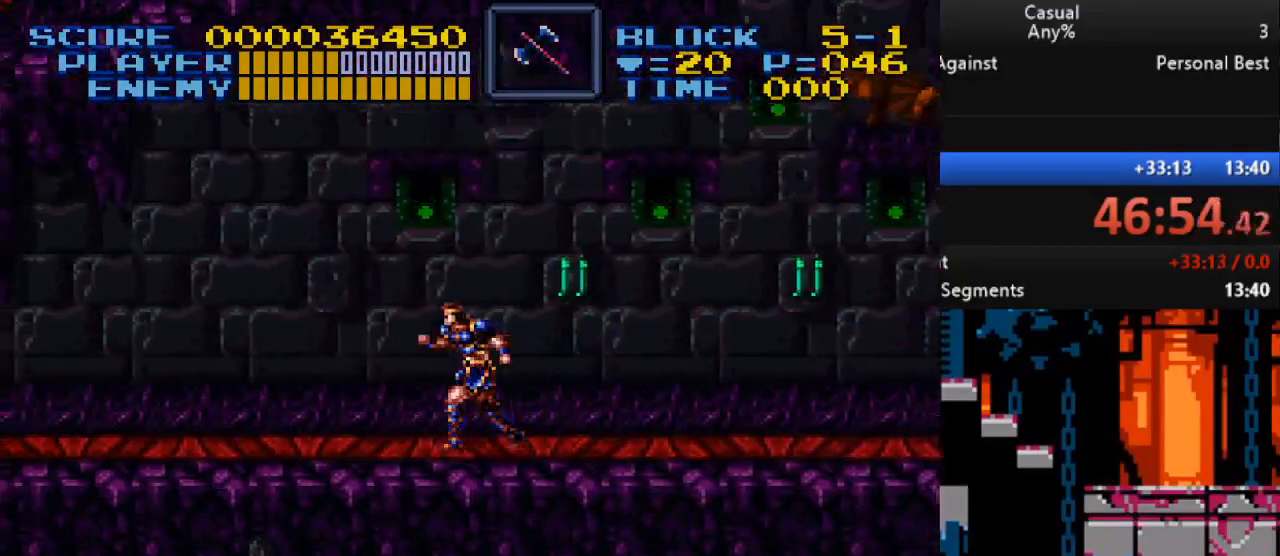
{"buttons": ["A", "B", "DPAD_LEFT"], "events": [[400, "B", "down"], [483, "A", "down"]]}
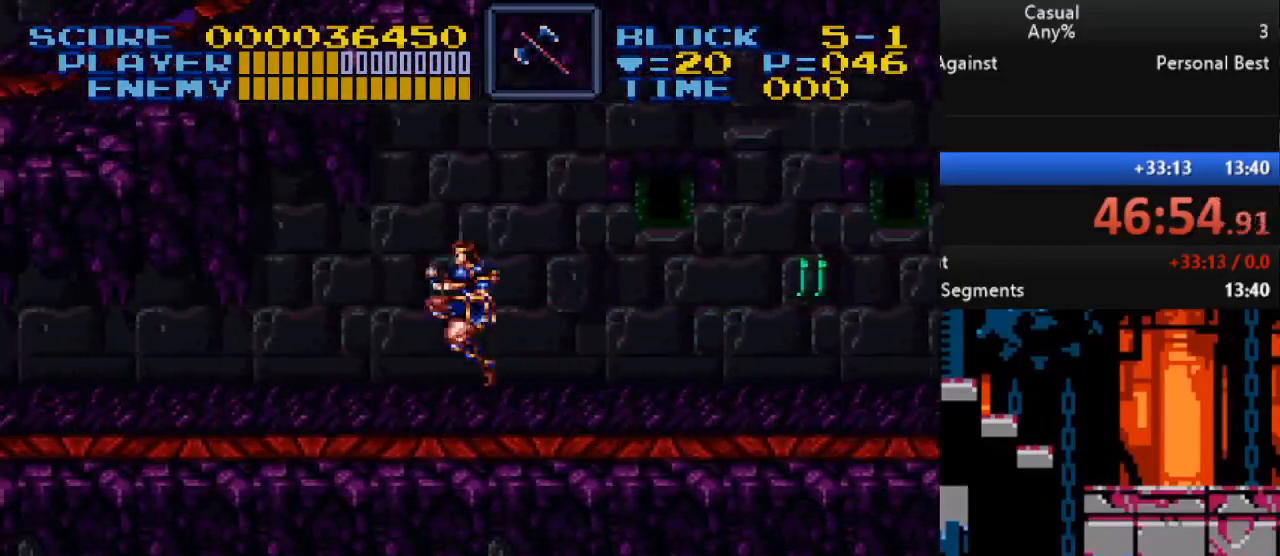
{"buttons": ["DPAD_LEFT"], "events": [[33, "X", "down"], [67, "B", "up"], [117, "A", "up"], [217, "X", "up"]]}
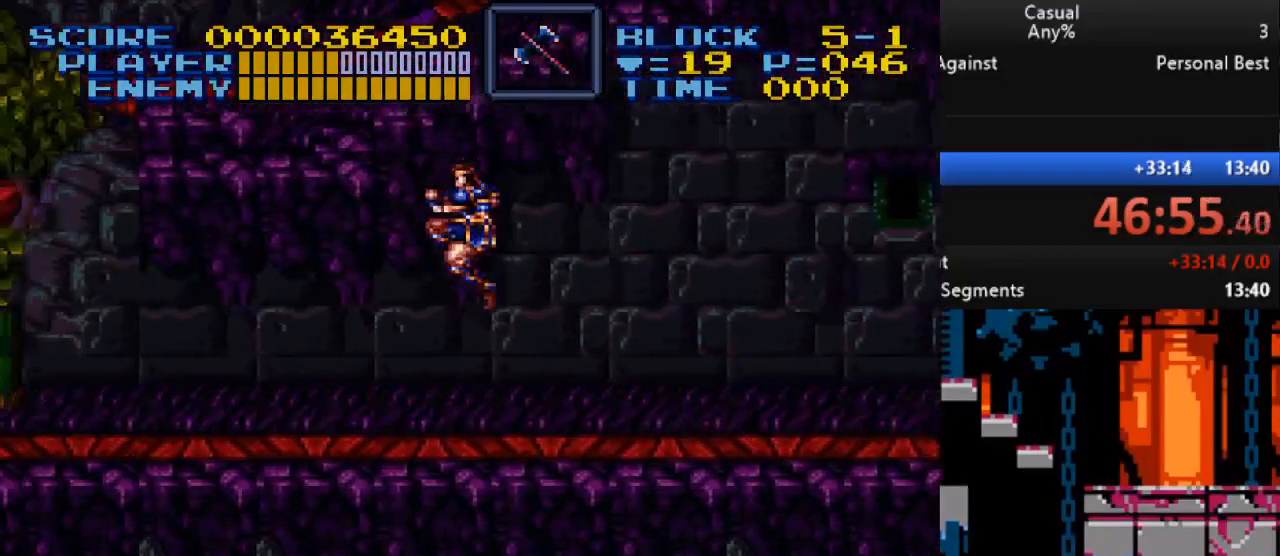
{"buttons": ["DPAD_LEFT"], "events": []}
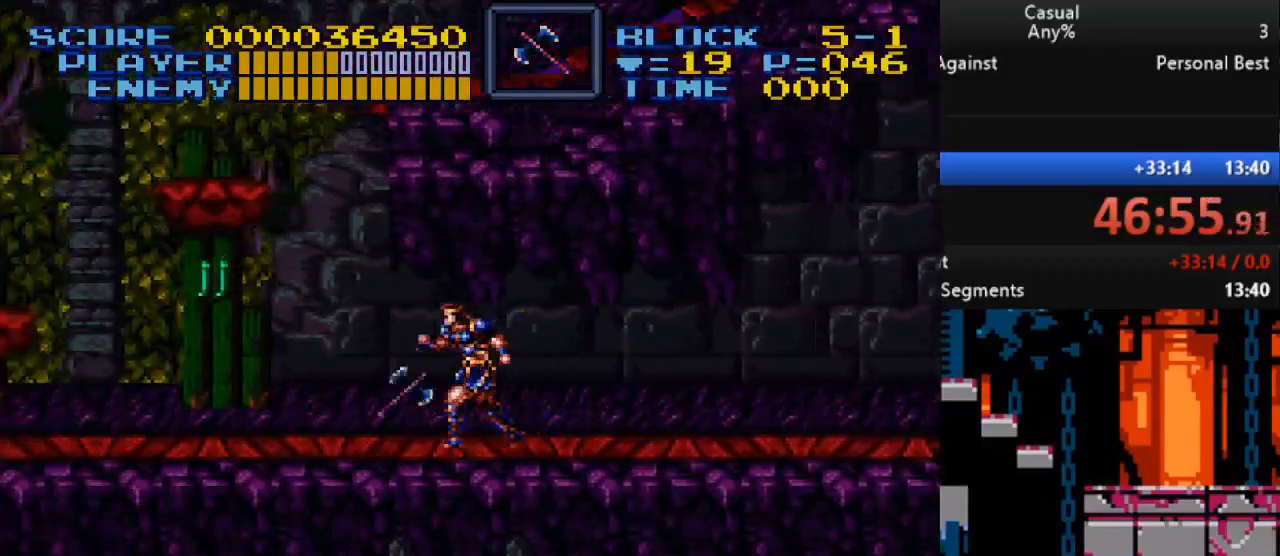
{"buttons": ["DPAD_LEFT"], "events": []}
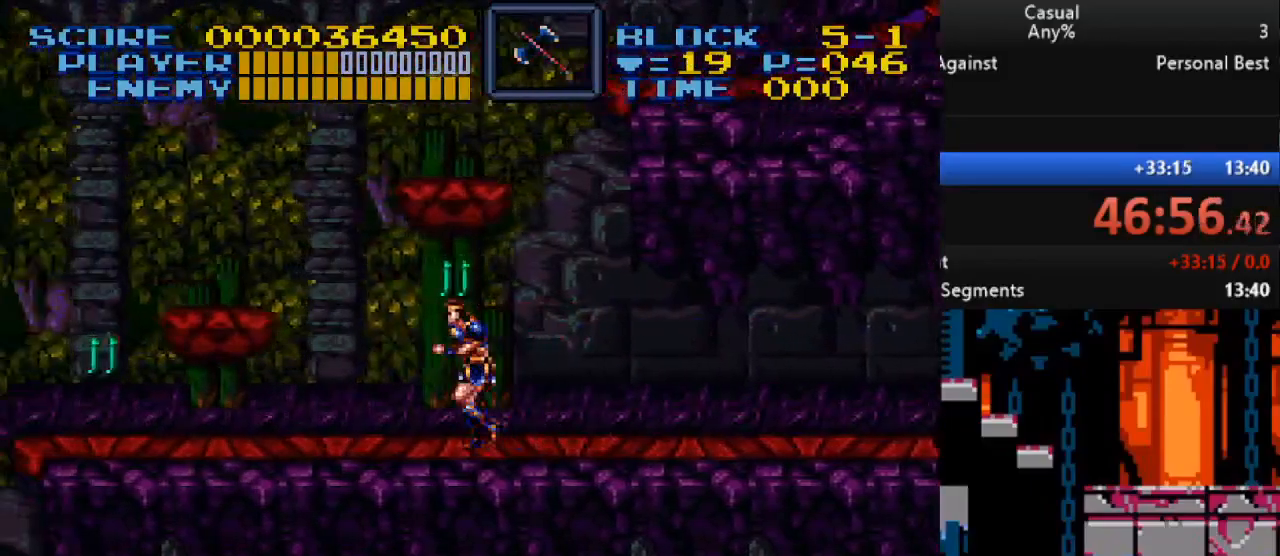
{"buttons": [], "events": [[150, "B", "down"], [300, "B", "up"], [367, "DPAD_LEFT", "up"]]}
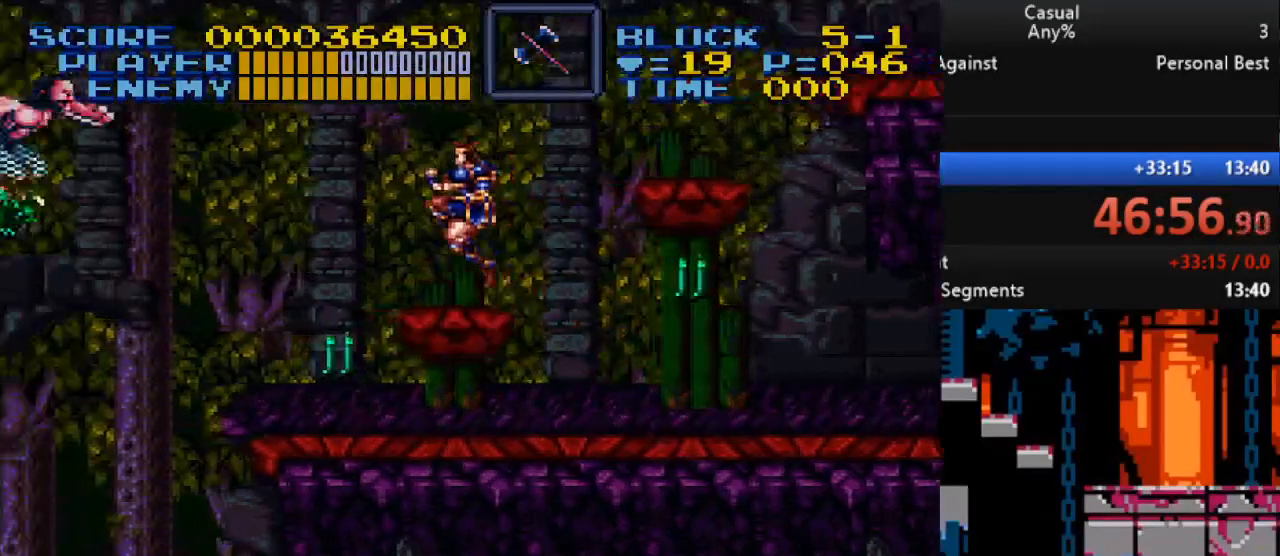
{"buttons": ["DPAD_RIGHT"], "events": [[17, "DPAD_RIGHT", "down"], [300, "B", "down"], [417, "B", "up"]]}